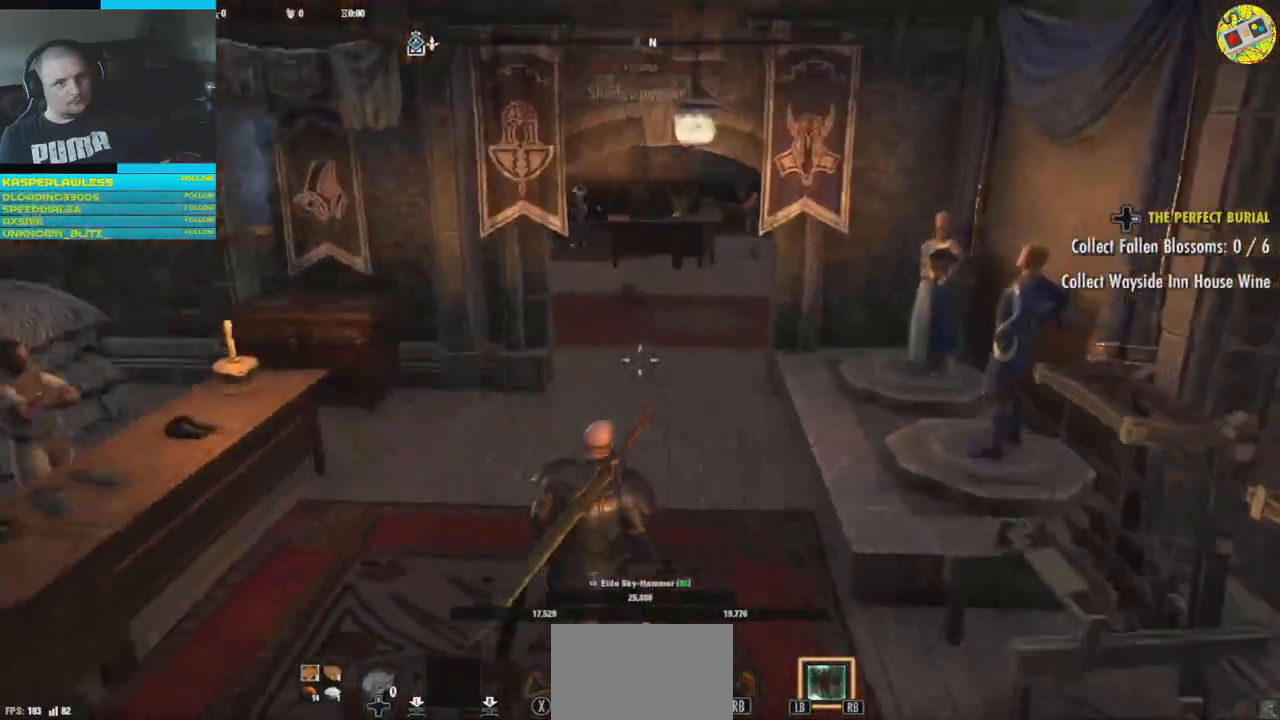
Gameplay with a controller (Xbox layout); each line is a JSON object with the inputs held at the frame after it. "events" lists button and stick changes between this image and that frame as [ms after this image, input, new state], when the widget could be followed in between. Not read: HOME L3.
{"buttons": [], "left_stick": "up", "right_stick": "center", "events": [[200, "left_stick", "up-right"], [200, "right_stick", "center"], [434, "left_stick", "up"]]}
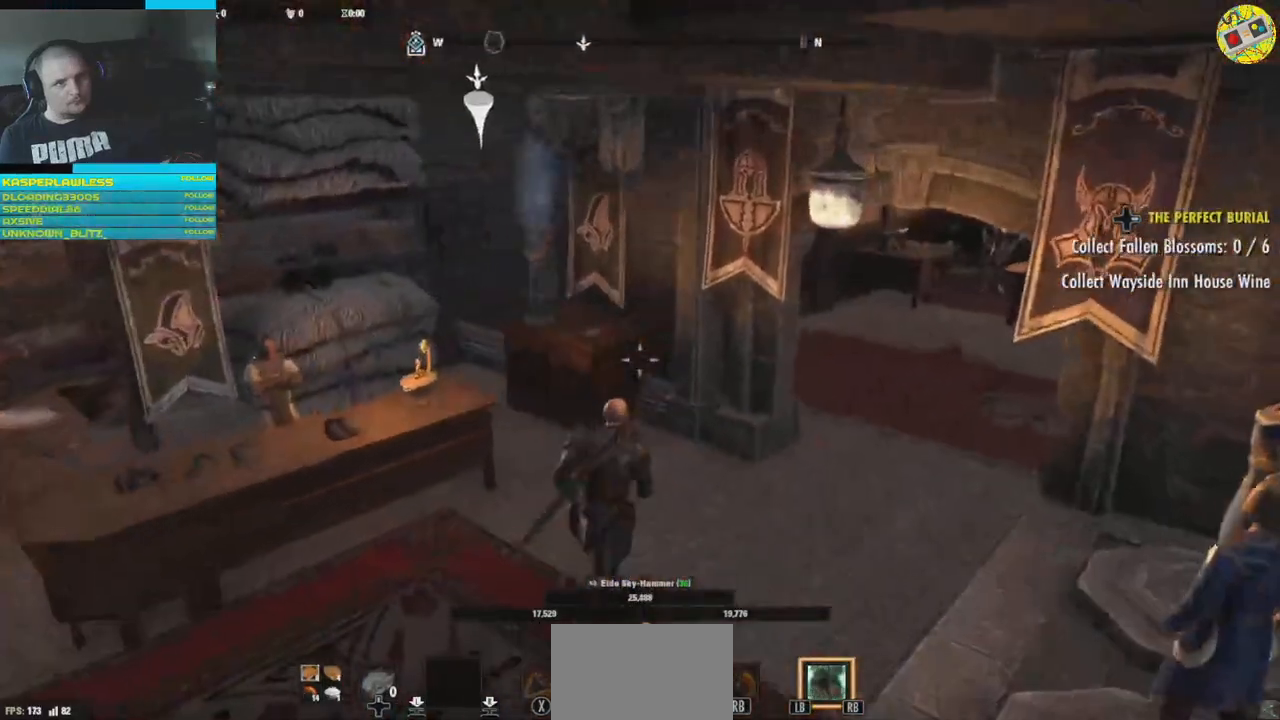
{"buttons": [], "left_stick": "left", "right_stick": "left", "events": [[66, "left_stick", "left"], [83, "right_stick", "left"]]}
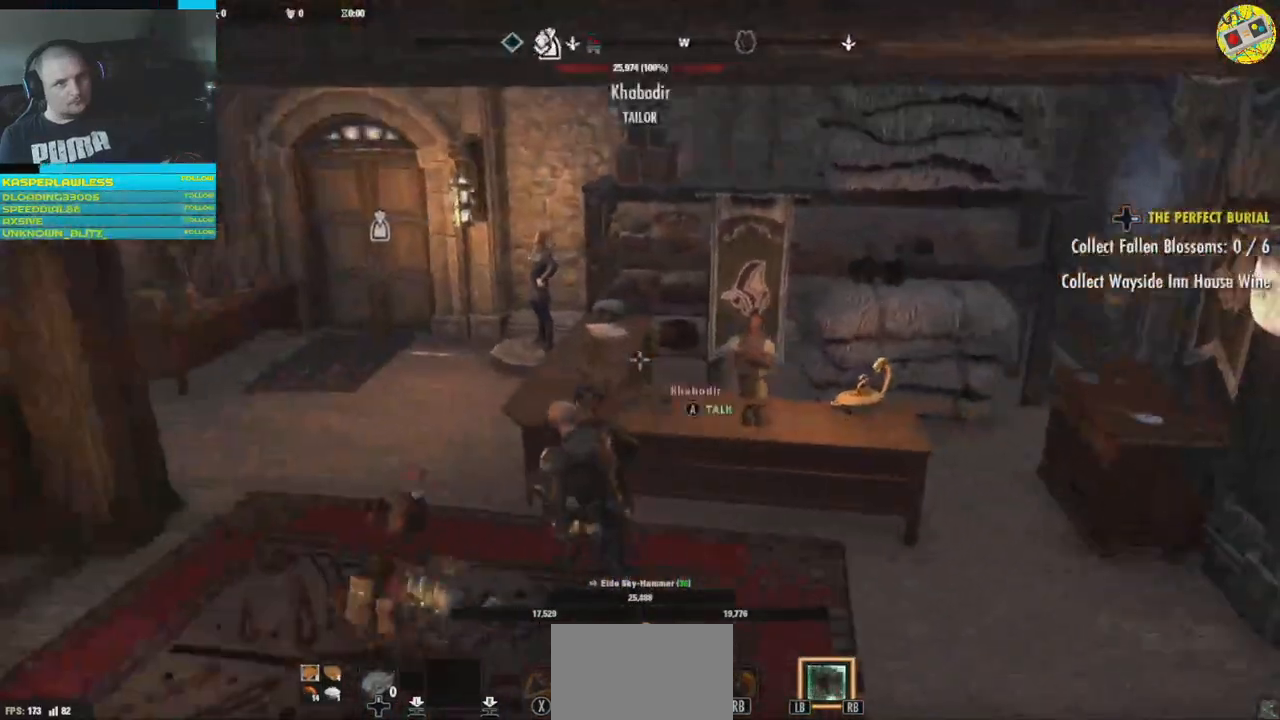
{"buttons": [], "left_stick": "right", "right_stick": "center", "events": [[34, "right_stick", "center"], [84, "left_stick", "center"], [384, "left_stick", "right"]]}
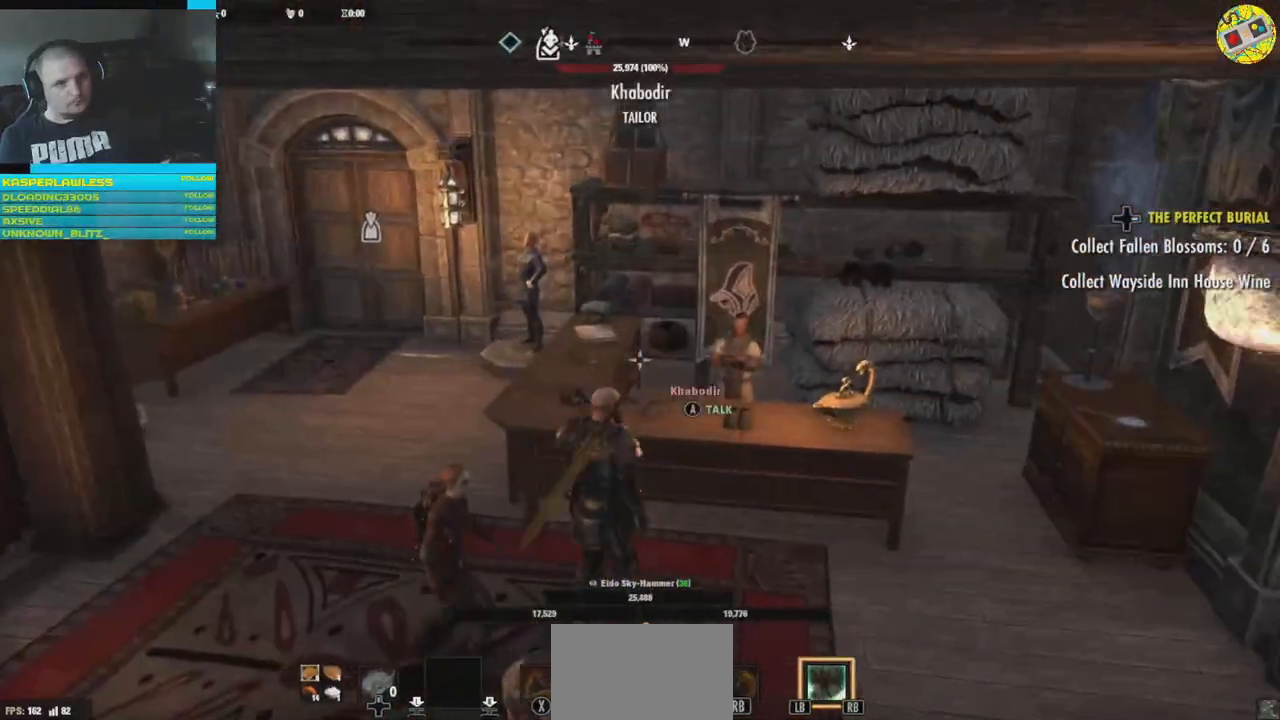
{"buttons": [], "left_stick": "center", "right_stick": "center", "events": [[166, "right_stick", "up"], [267, "left_stick", "center"], [317, "right_stick", "center"]]}
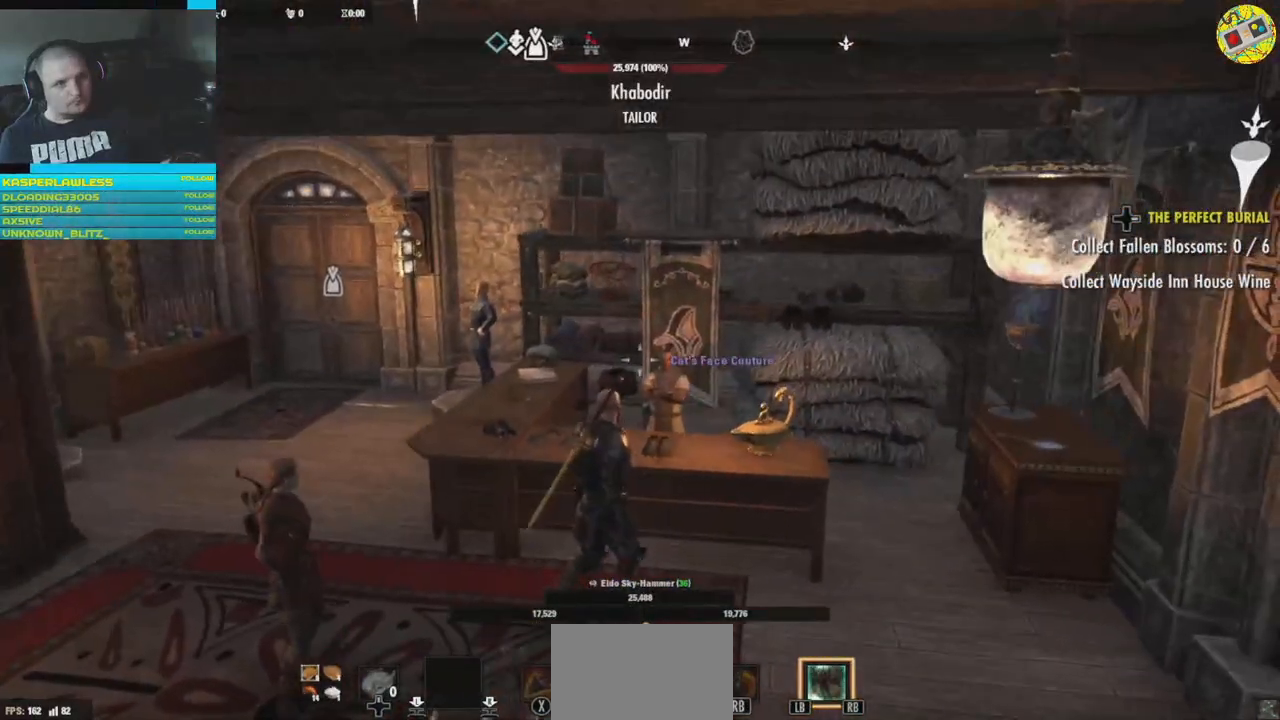
{"buttons": ["A"], "left_stick": "center", "right_stick": "center", "events": [[100, "left_stick", "right"], [200, "left_stick", "center"], [501, "A", "down"]]}
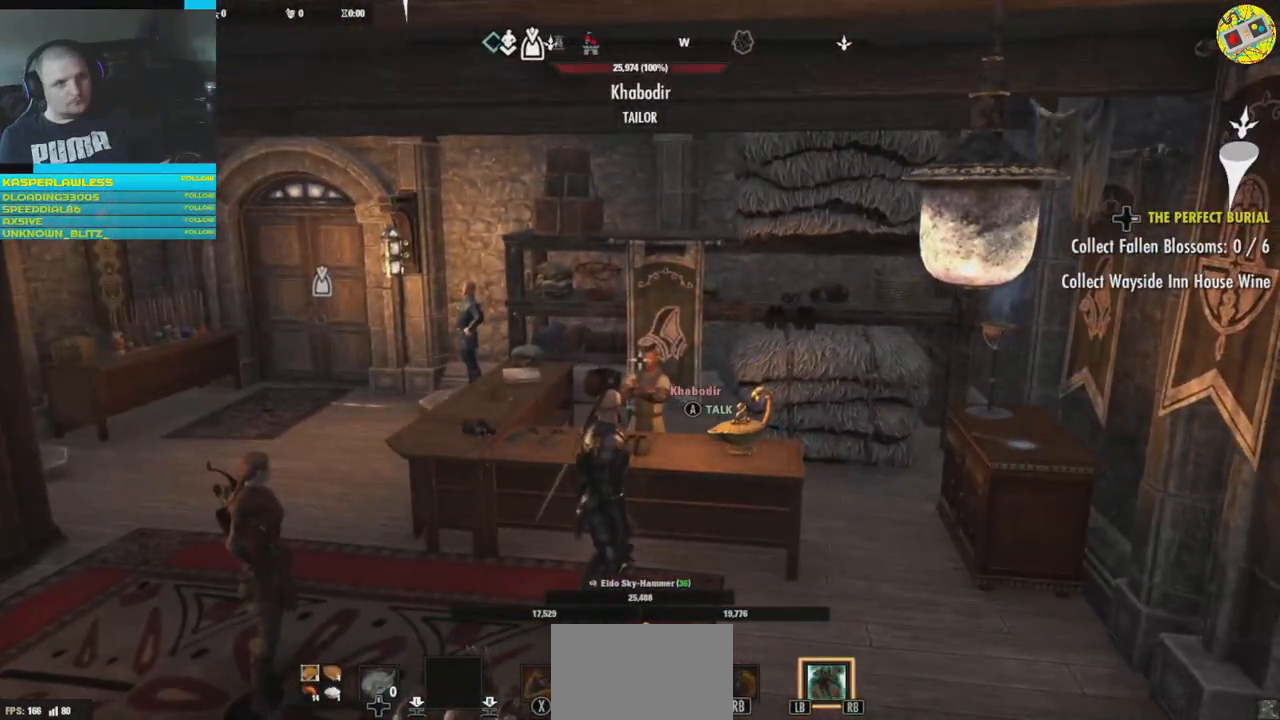
{"buttons": [], "left_stick": "center", "right_stick": "center", "events": [[50, "A", "up"]]}
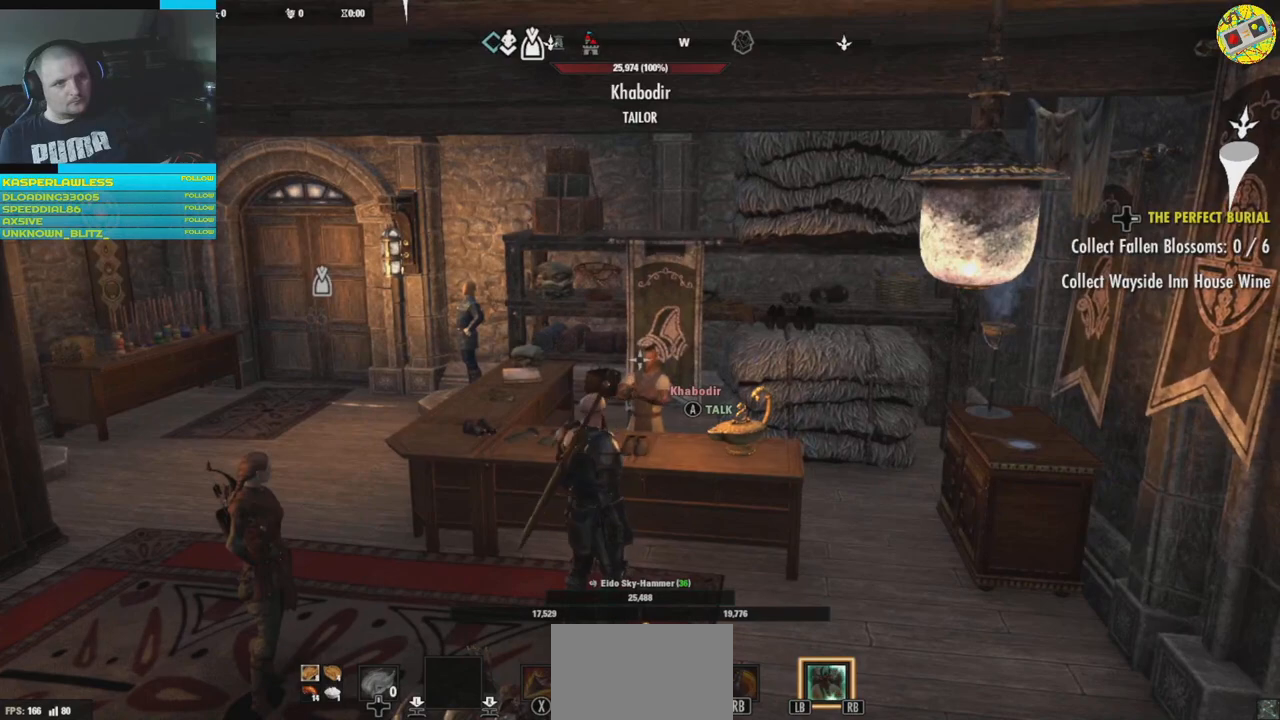
{"buttons": [], "left_stick": "center", "right_stick": "center", "events": []}
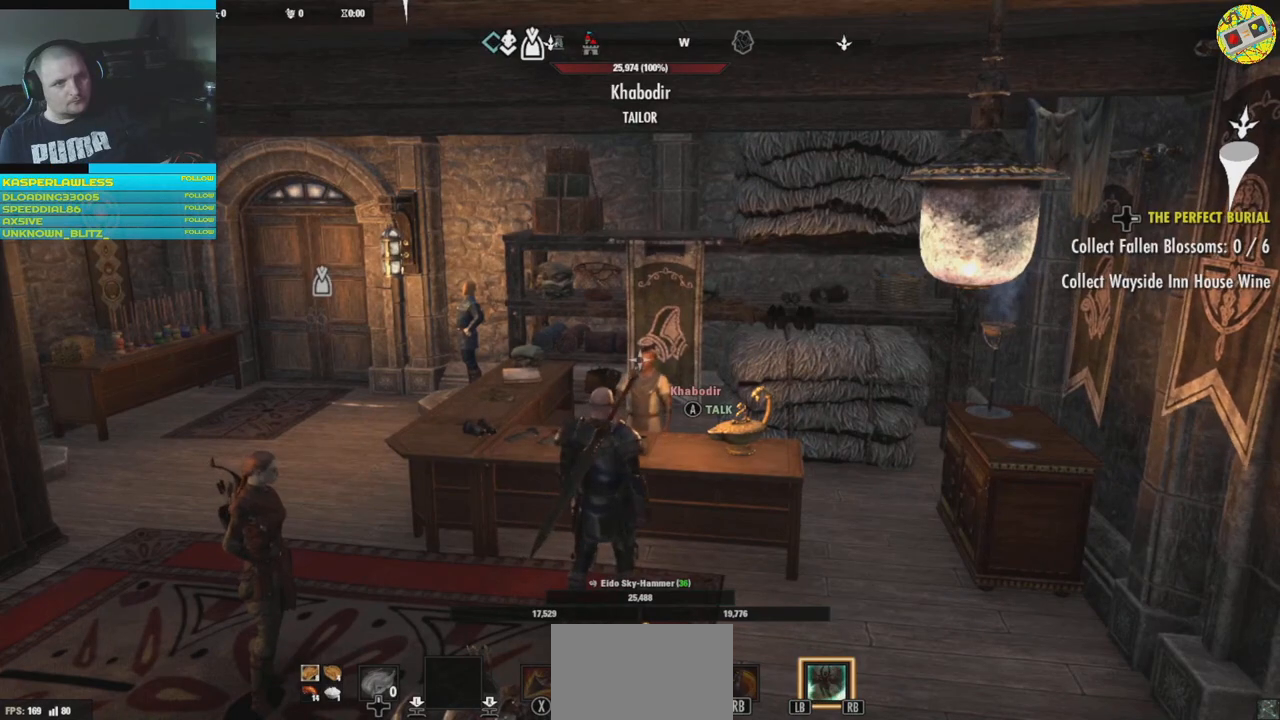
{"buttons": [], "left_stick": "center", "right_stick": "center", "events": []}
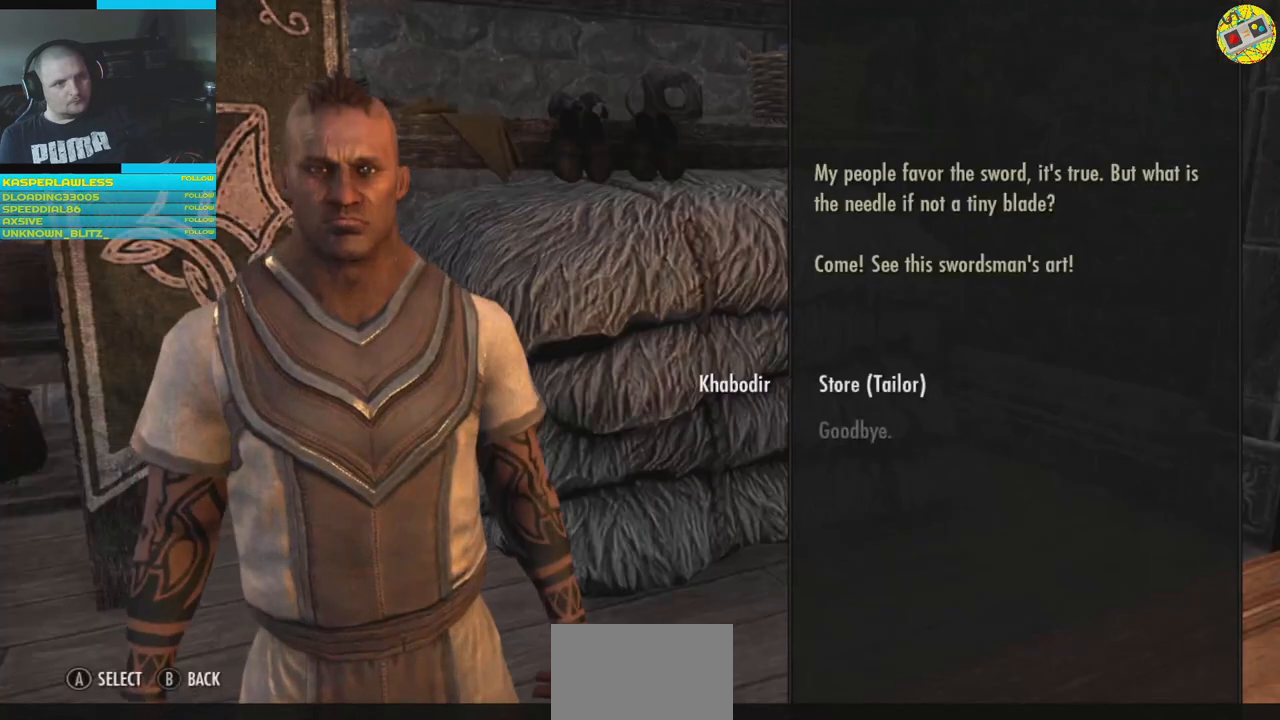
{"buttons": [], "left_stick": "center", "right_stick": "center", "events": []}
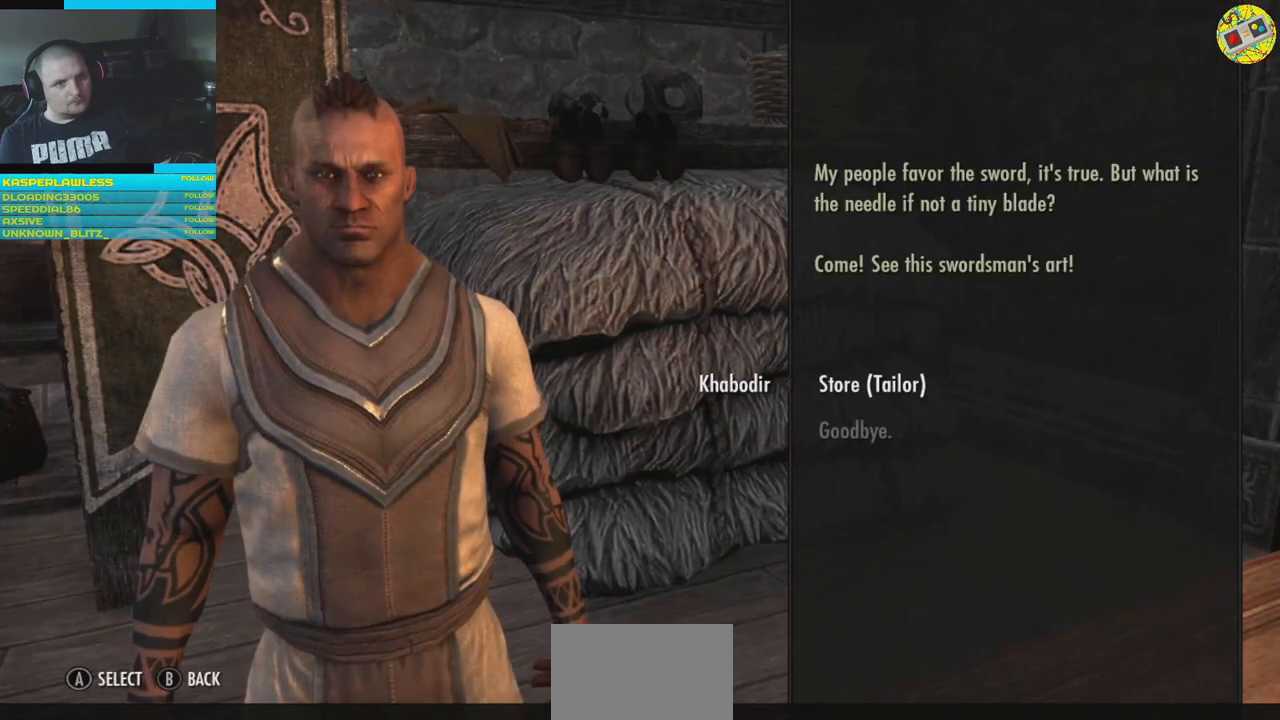
{"buttons": [], "left_stick": "center", "right_stick": "center", "events": [[133, "A", "down"], [250, "A", "up"]]}
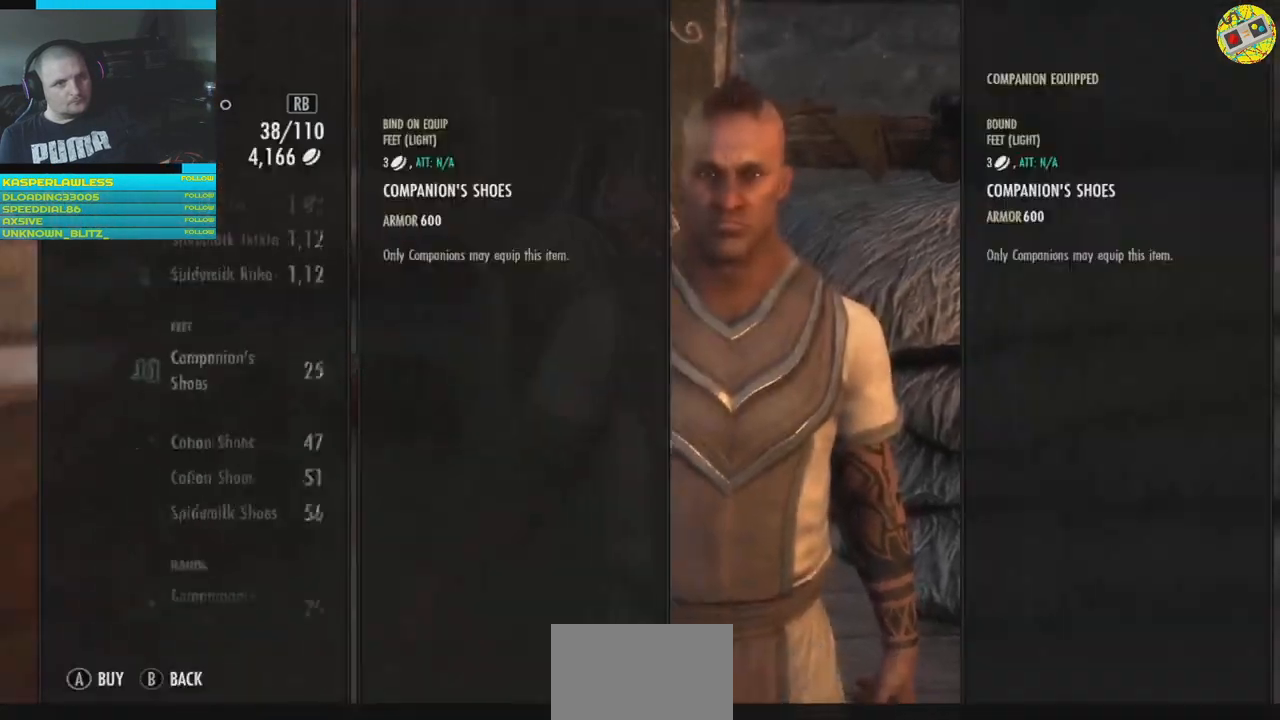
{"buttons": [], "left_stick": "center", "right_stick": "center", "events": []}
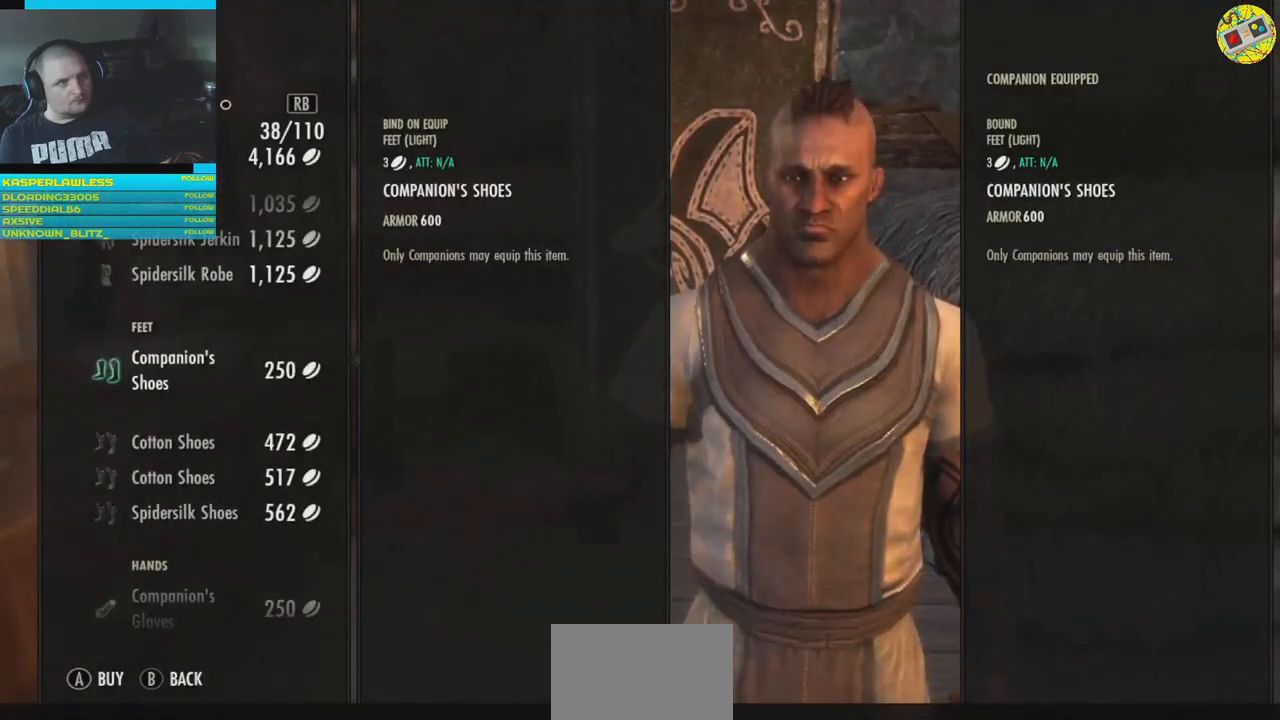
{"buttons": [], "left_stick": "center", "right_stick": "center", "events": []}
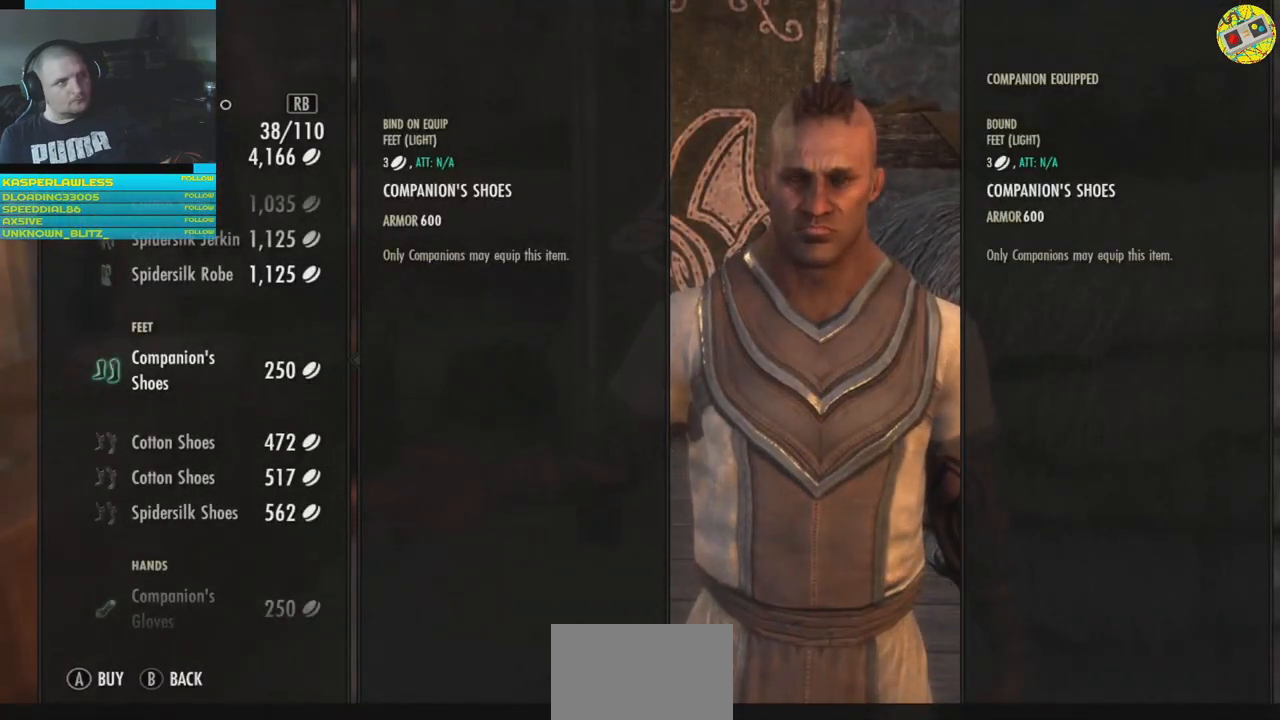
{"buttons": [], "left_stick": "center", "right_stick": "center", "events": []}
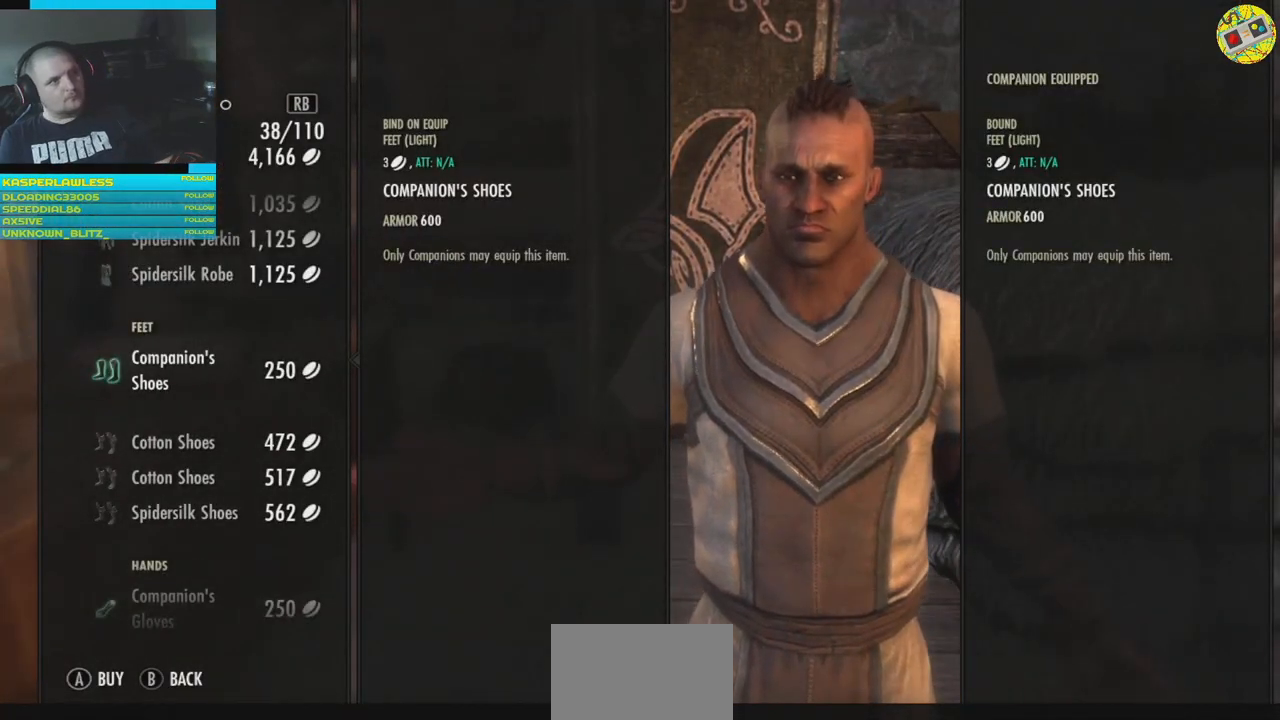
{"buttons": [], "left_stick": "center", "right_stick": "center", "events": [[167, "DPAD_DOWN", "down"], [283, "DPAD_DOWN", "up"]]}
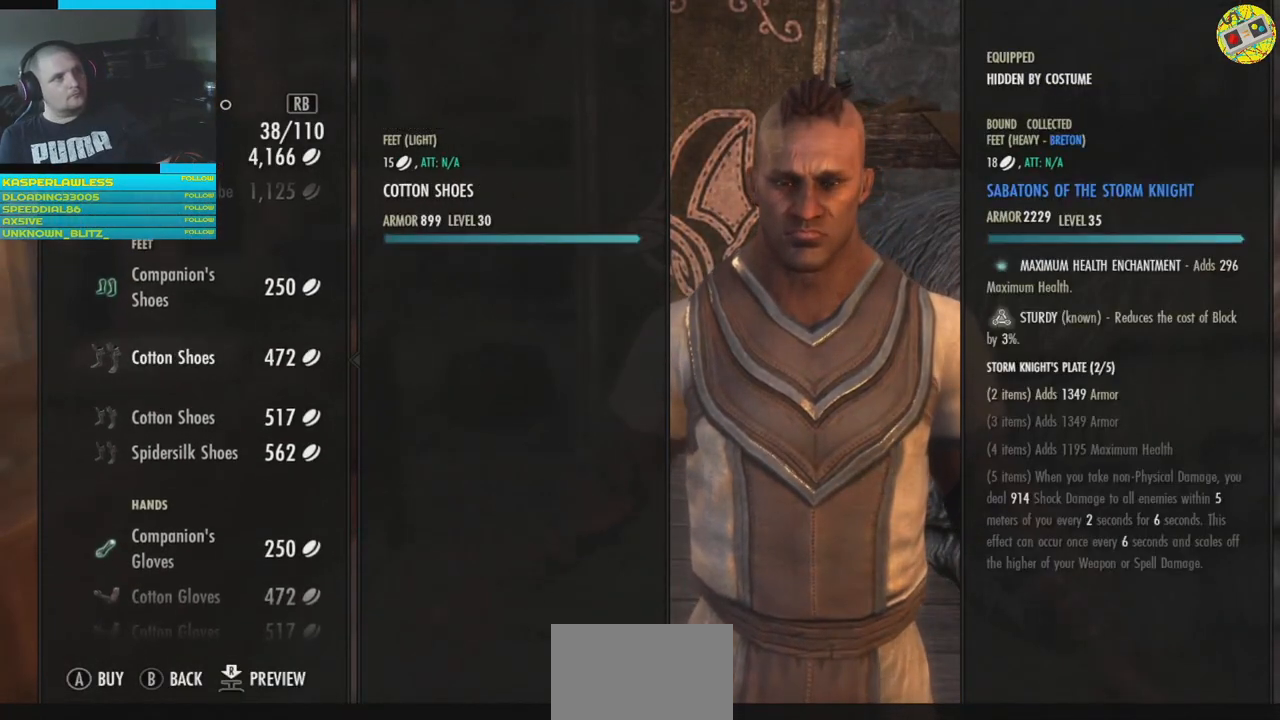
{"buttons": [], "left_stick": "center", "right_stick": "center", "events": [[67, "DPAD_UP", "down"], [151, "DPAD_UP", "up"], [351, "R1", "down"], [451, "R1", "up"]]}
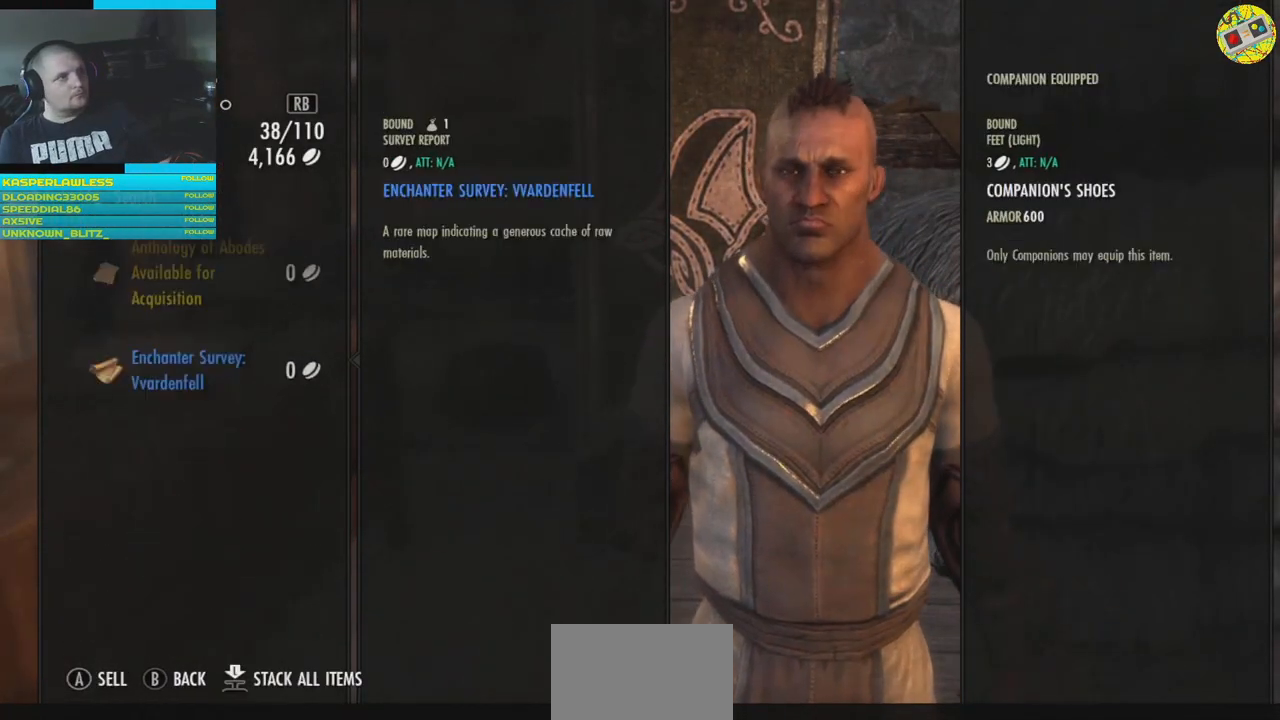
{"buttons": [], "left_stick": "center", "right_stick": "center", "events": []}
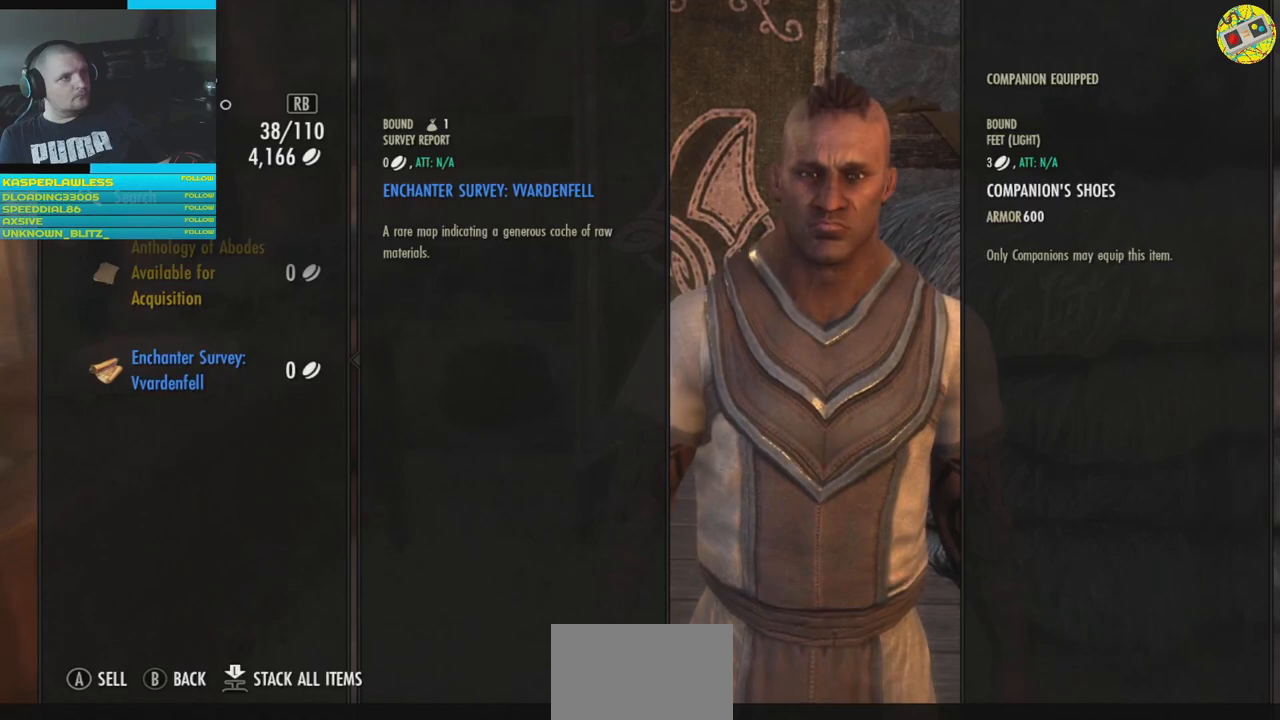
{"buttons": [], "left_stick": "center", "right_stick": "center", "events": [[184, "DPAD_UP", "down"], [251, "DPAD_UP", "up"], [368, "DPAD_UP", "down"], [468, "DPAD_UP", "up"]]}
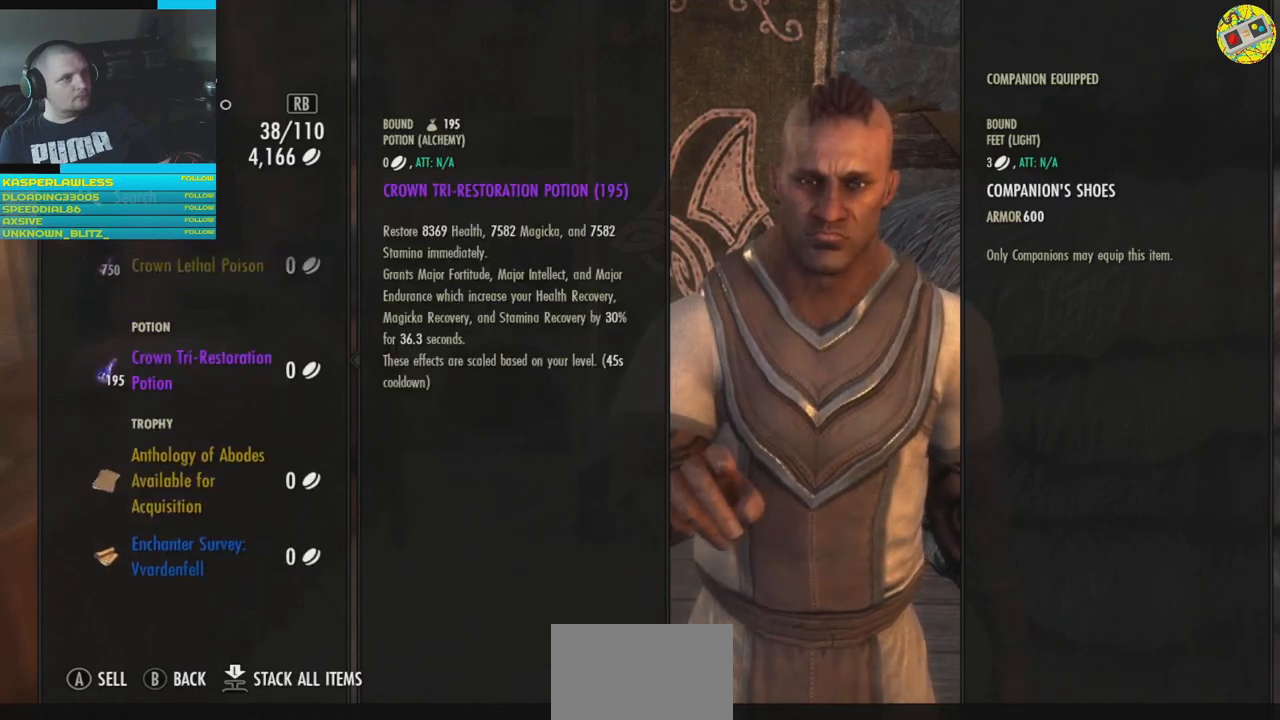
{"buttons": ["DPAD_UP"], "left_stick": "center", "right_stick": "center", "events": [[50, "DPAD_UP", "down"], [150, "DPAD_UP", "up"], [234, "DPAD_UP", "down"], [334, "DPAD_UP", "up"], [434, "DPAD_UP", "down"]]}
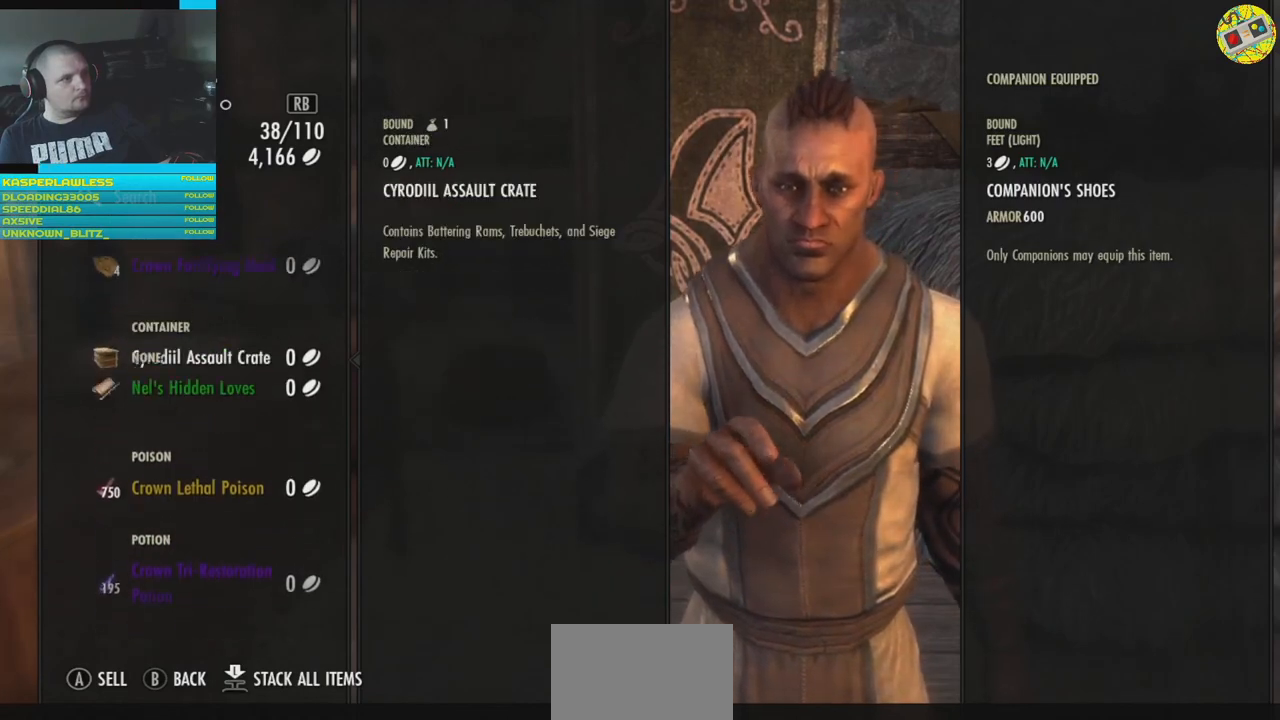
{"buttons": ["DPAD_UP"], "left_stick": "center", "right_stick": "center", "events": [[34, "DPAD_UP", "up"], [134, "DPAD_UP", "down"], [234, "DPAD_UP", "up"], [317, "DPAD_UP", "down"], [401, "DPAD_UP", "up"], [501, "DPAD_UP", "down"]]}
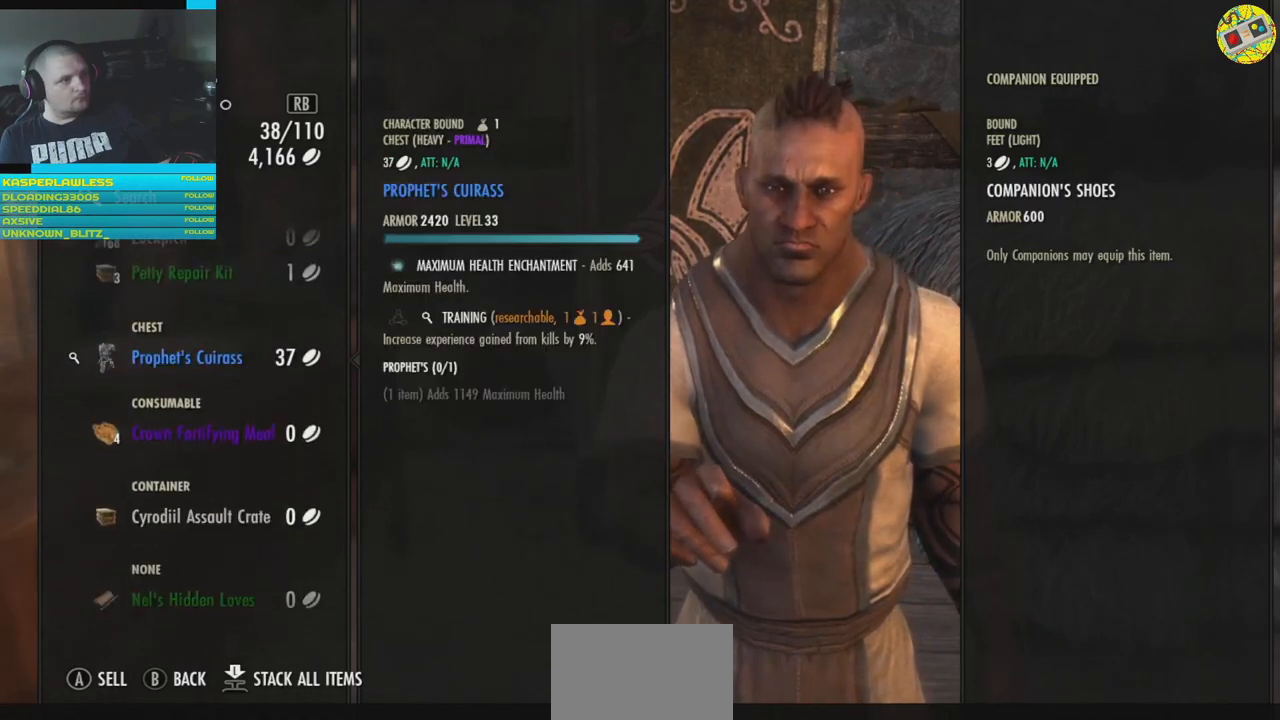
{"buttons": [], "left_stick": "center", "right_stick": "center", "events": [[83, "DPAD_UP", "up"], [184, "DPAD_UP", "down"], [284, "DPAD_UP", "up"], [384, "DPAD_UP", "down"], [467, "DPAD_UP", "up"]]}
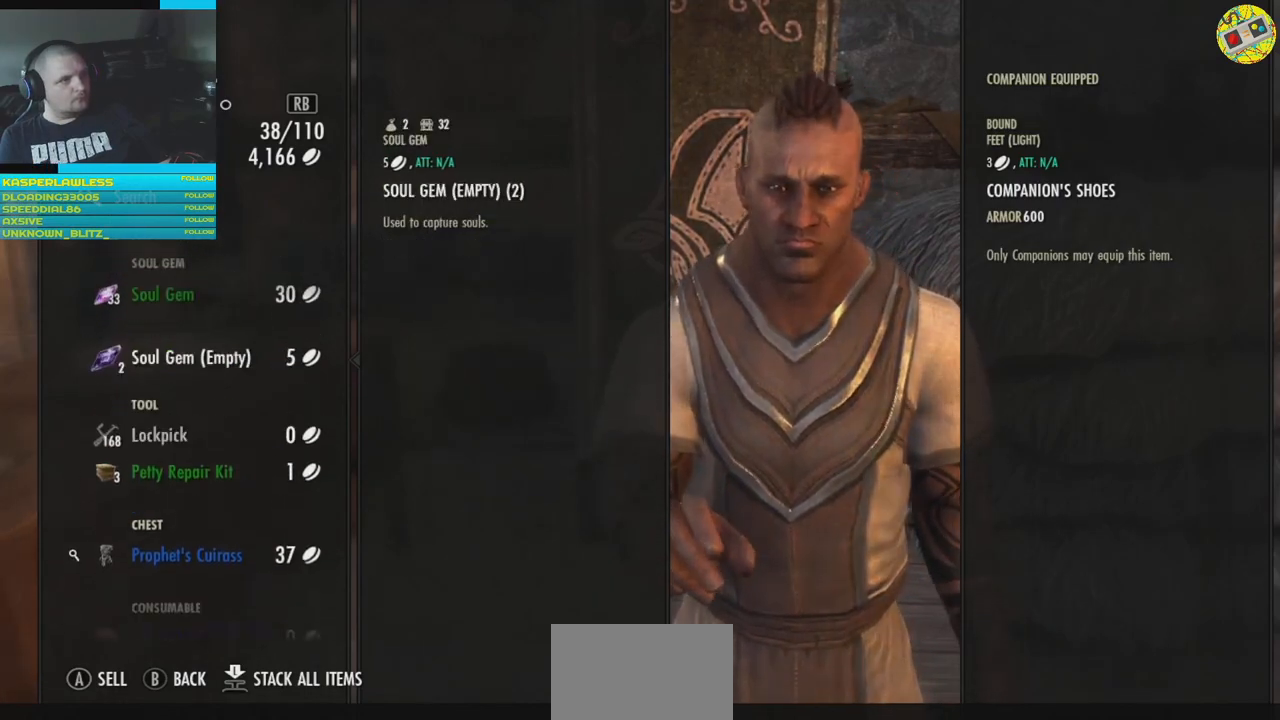
{"buttons": [], "left_stick": "center", "right_stick": "center", "events": [[67, "DPAD_UP", "down"], [151, "DPAD_UP", "up"], [251, "DPAD_UP", "down"], [334, "DPAD_UP", "up"], [418, "DPAD_UP", "down"], [501, "DPAD_UP", "up"]]}
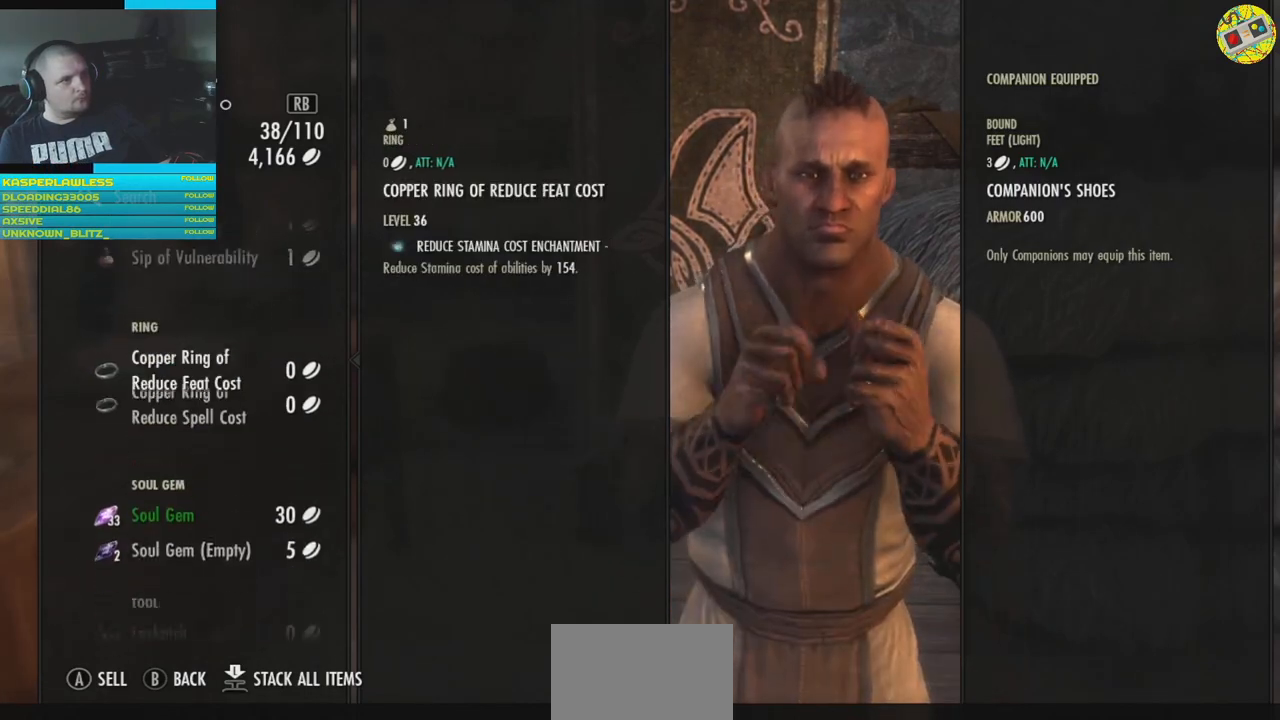
{"buttons": ["DPAD_UP"], "left_stick": "center", "right_stick": "center", "events": [[83, "DPAD_UP", "down"], [184, "DPAD_UP", "up"], [267, "DPAD_UP", "down"], [367, "DPAD_UP", "up"], [467, "DPAD_UP", "down"]]}
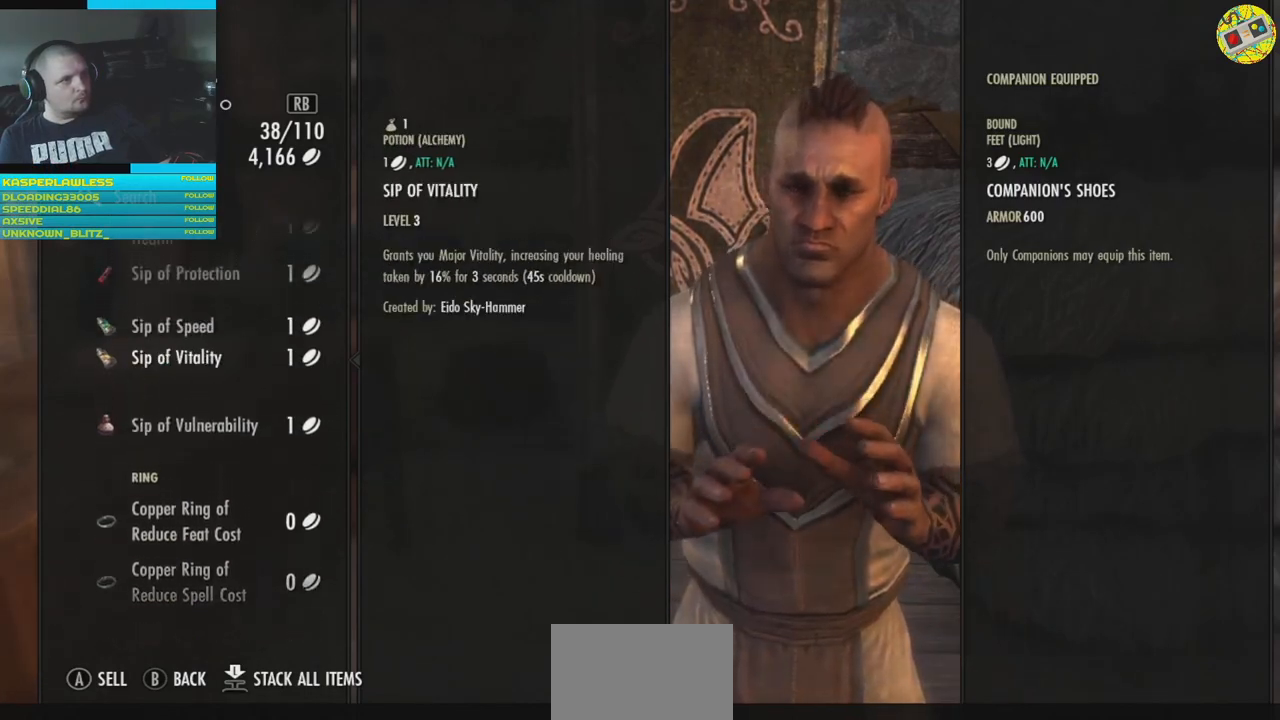
{"buttons": [], "left_stick": "center", "right_stick": "center", "events": [[51, "DPAD_UP", "up"], [334, "DPAD_UP", "down"], [434, "DPAD_UP", "up"]]}
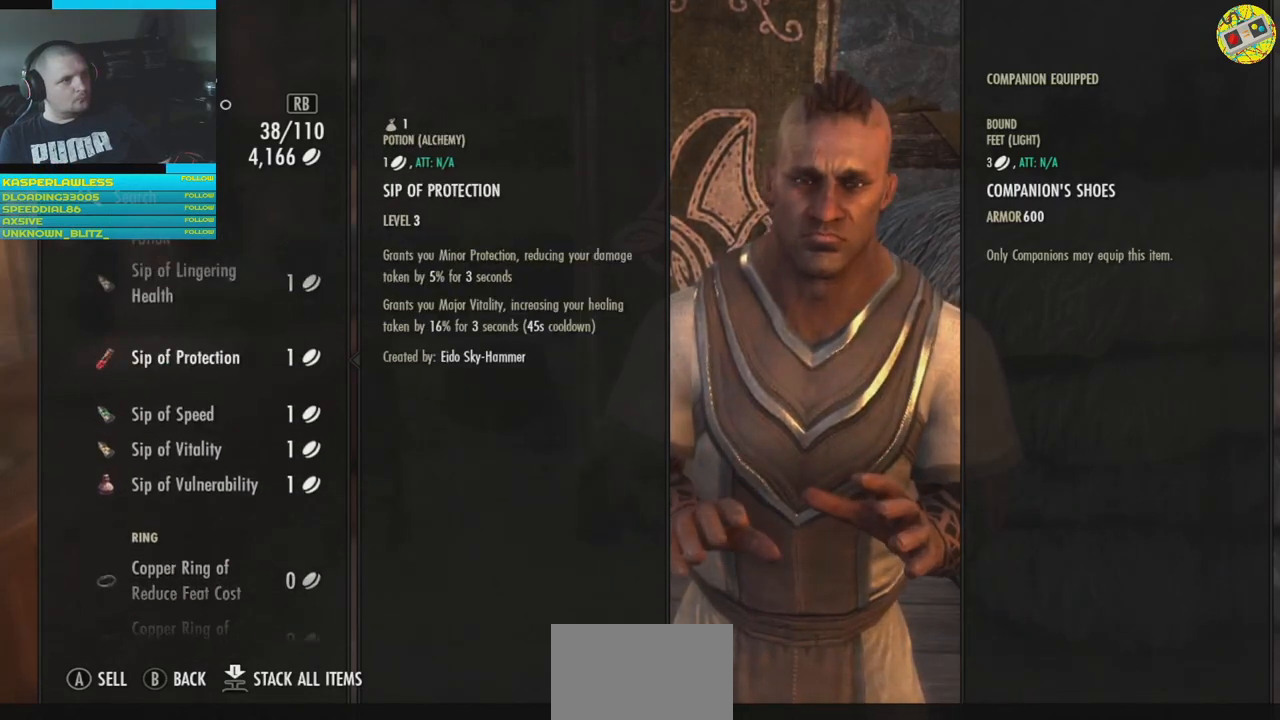
{"buttons": ["L1"], "left_stick": "center", "right_stick": "center", "events": [[17, "DPAD_UP", "down"], [117, "DPAD_UP", "up"], [484, "L1", "down"]]}
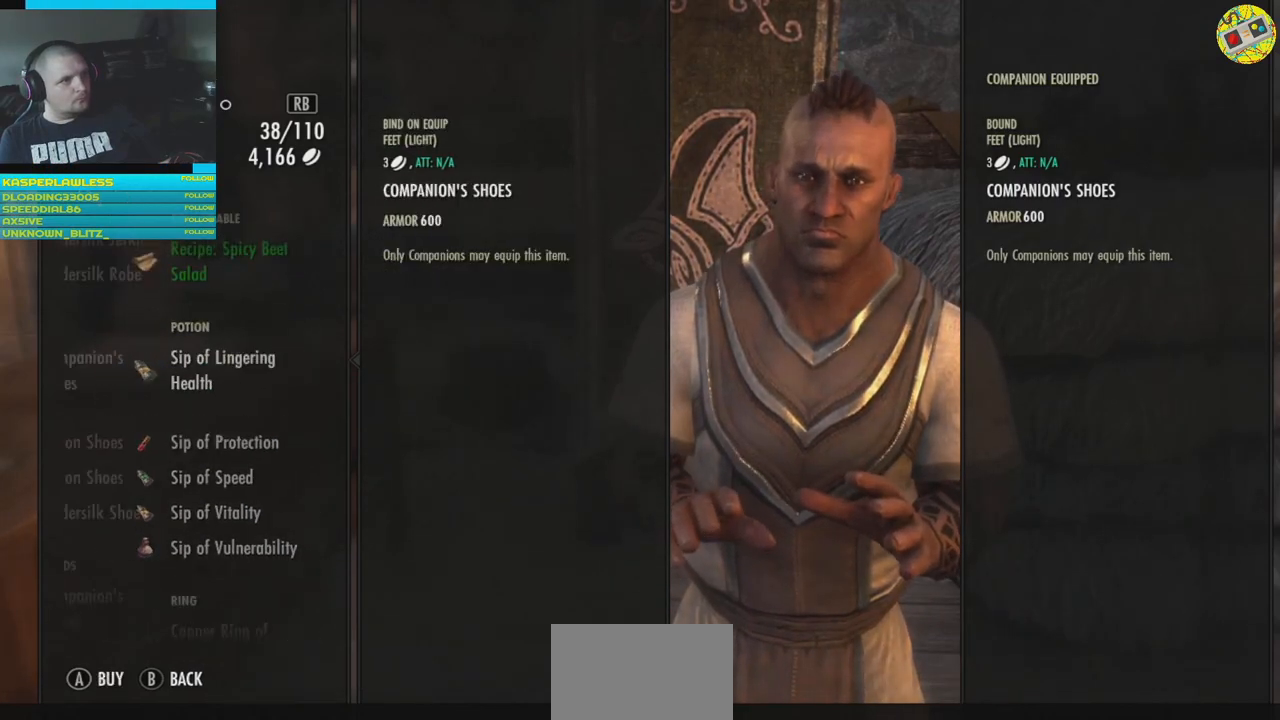
{"buttons": [], "left_stick": "center", "right_stick": "center", "events": [[84, "L1", "up"]]}
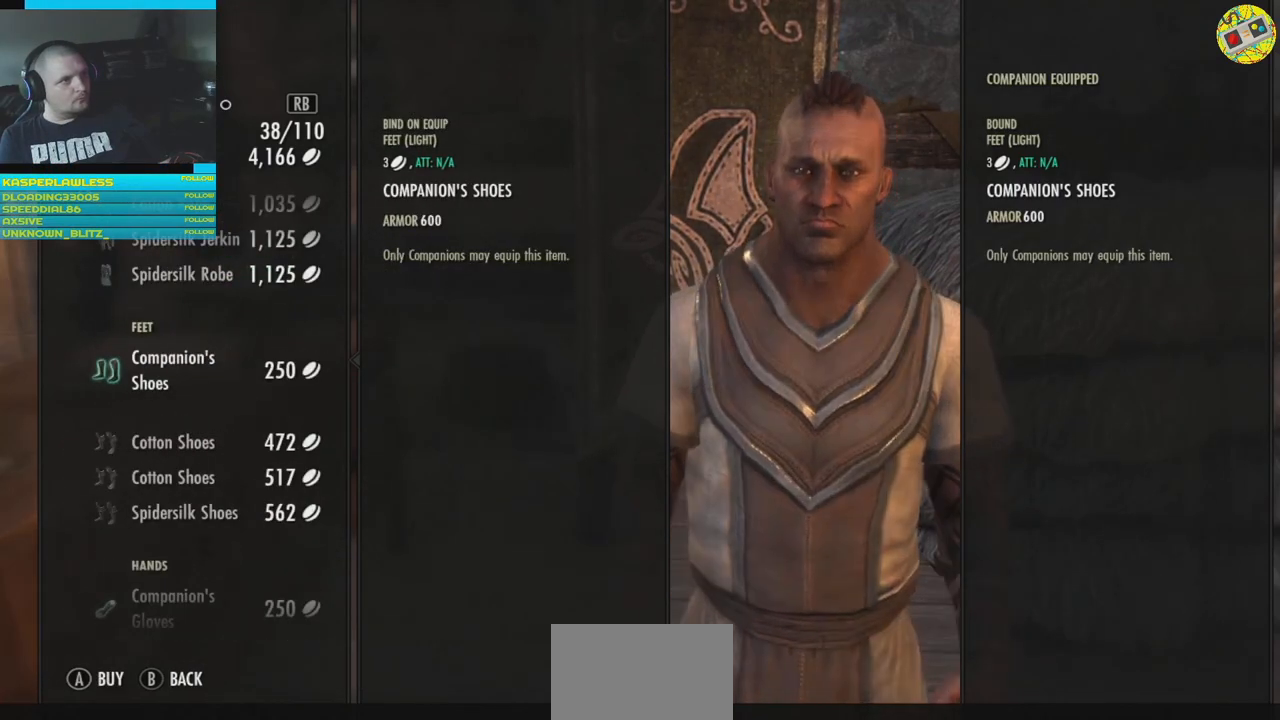
{"buttons": [], "left_stick": "center", "right_stick": "center", "events": [[167, "DPAD_DOWN", "down"], [250, "DPAD_DOWN", "up"]]}
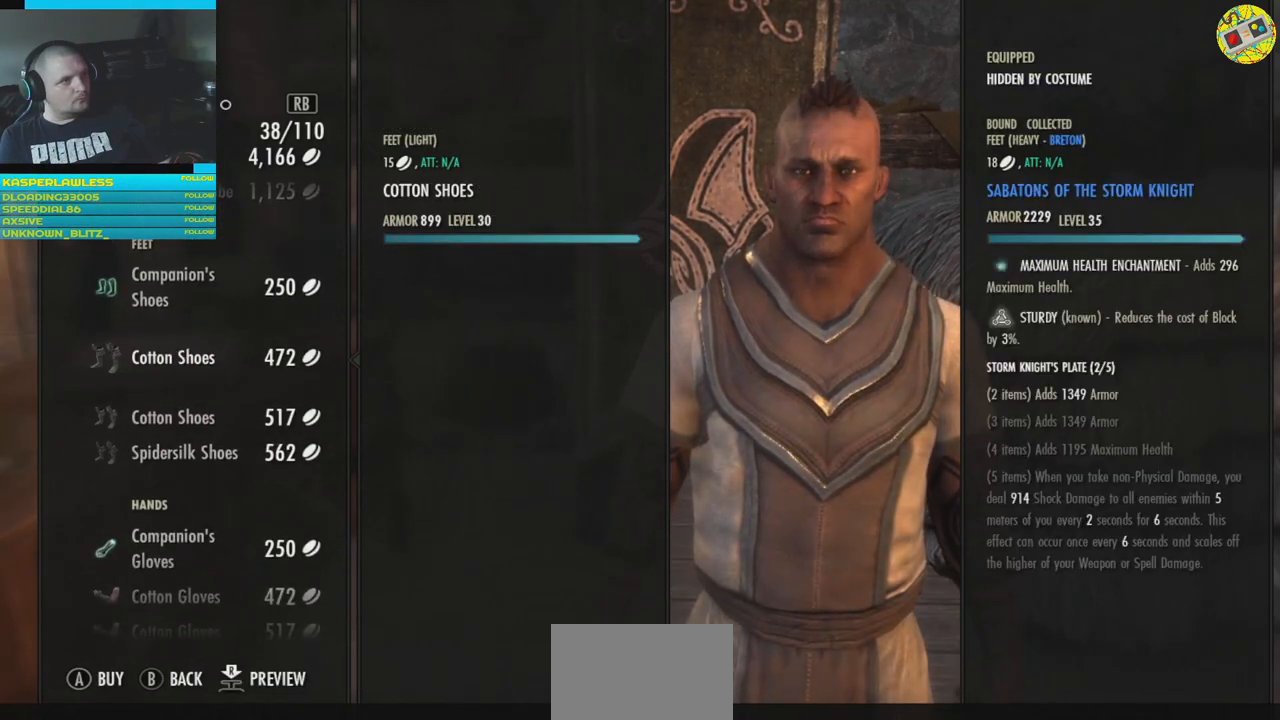
{"buttons": [], "left_stick": "center", "right_stick": "center", "events": []}
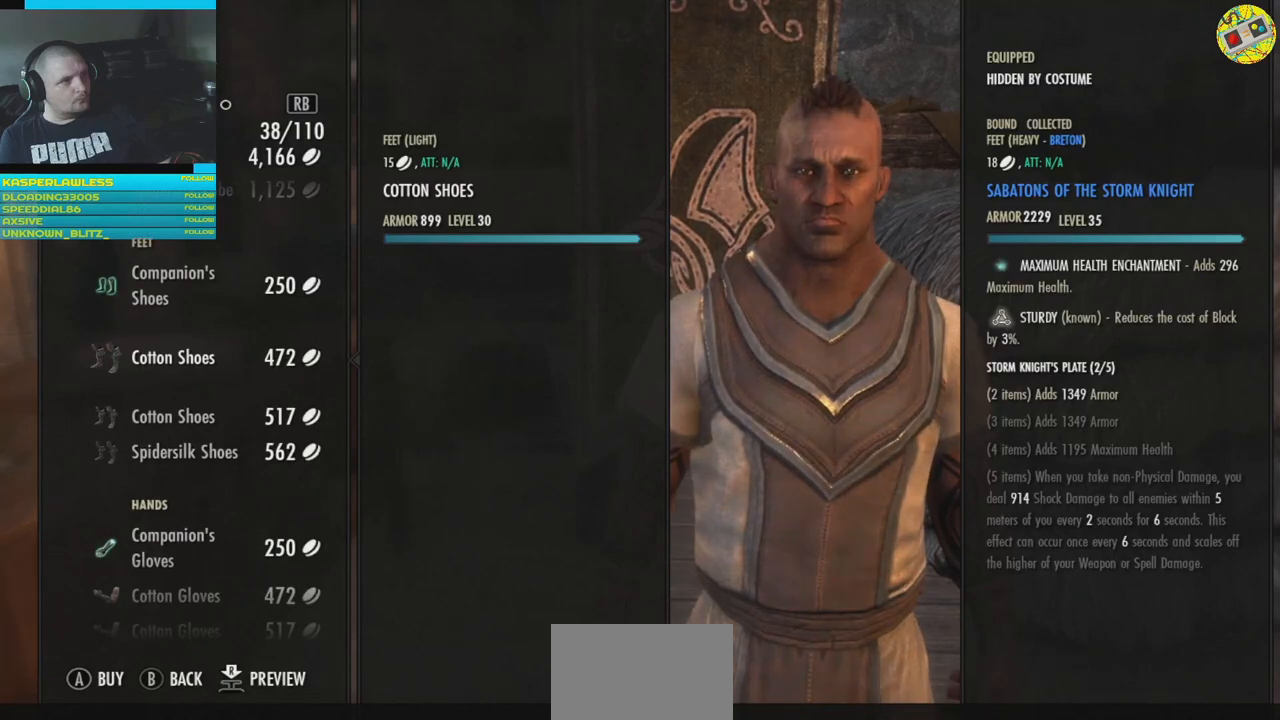
{"buttons": [], "left_stick": "center", "right_stick": "center", "events": [[100, "DPAD_UP", "down"], [217, "DPAD_UP", "up"]]}